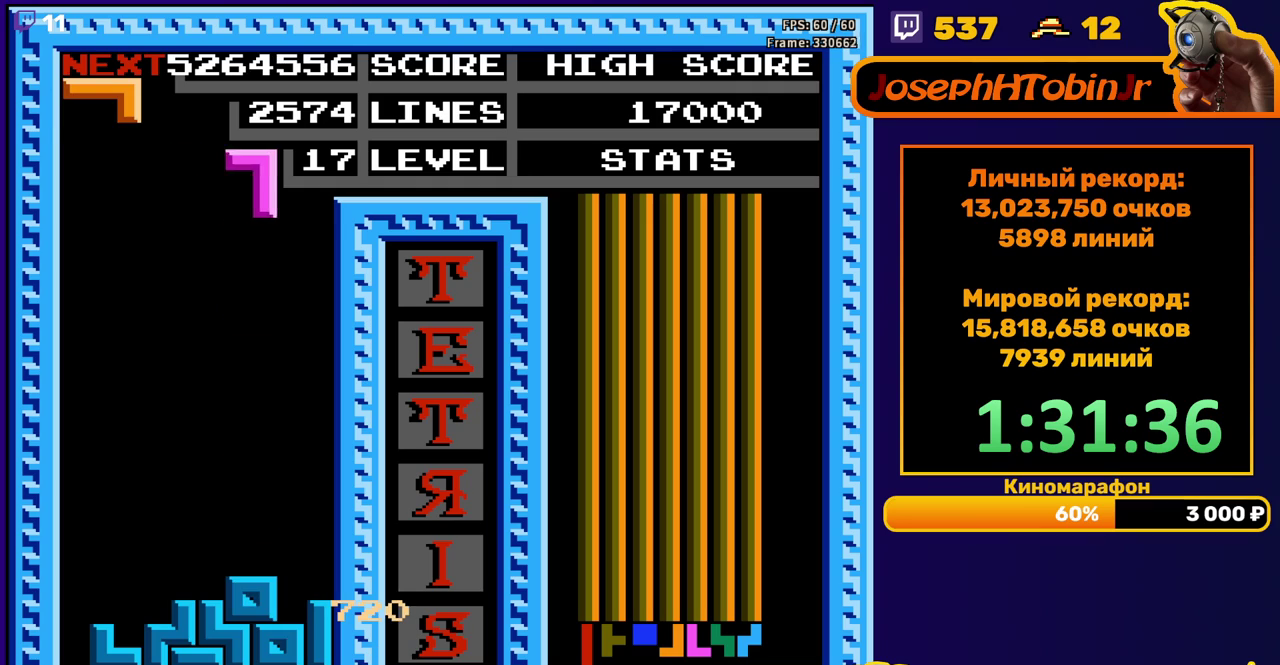
Gameplay with a controller (Nintendo layout); each line is a JSON object with the inputs held at the frame after it. "events" lists button and stick changes between this image and that frame as [ms after this image, input, new state], when the widget could be followed in between. Not read: L3 R3.
{"buttons": ["DPAD_DOWN"], "events": [[133, "DPAD_RIGHT", "up"], [233, "DPAD_DOWN", "down"]]}
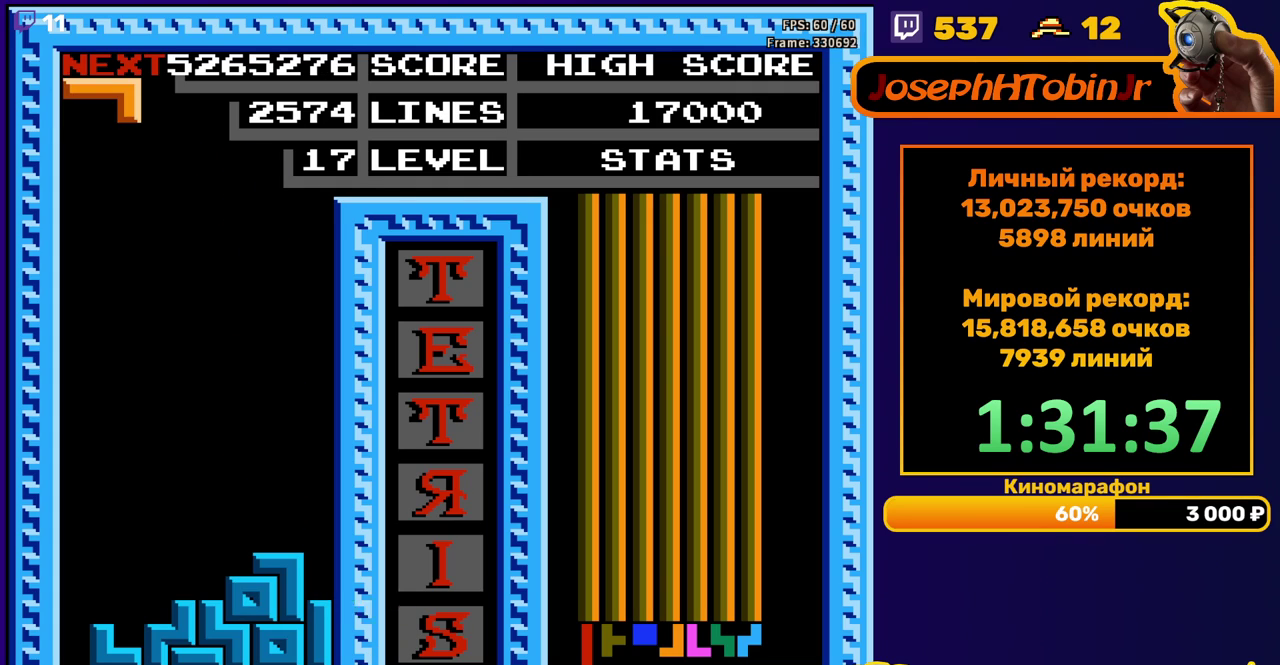
{"buttons": ["DPAD_DOWN"], "events": [[50, "DPAD_DOWN", "up"], [250, "A", "down"], [333, "DPAD_DOWN", "down"], [350, "A", "up"]]}
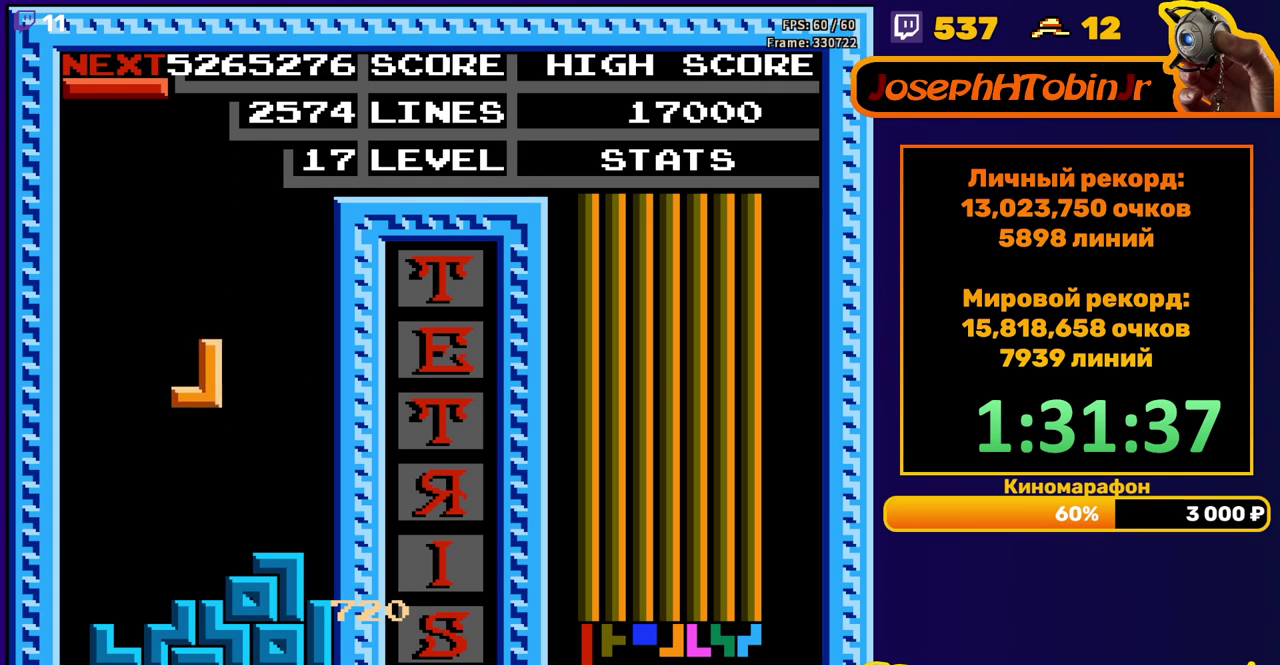
{"buttons": ["DPAD_RIGHT"], "events": [[183, "DPAD_DOWN", "up"], [250, "DPAD_RIGHT", "down"], [300, "B", "down"], [383, "B", "up"]]}
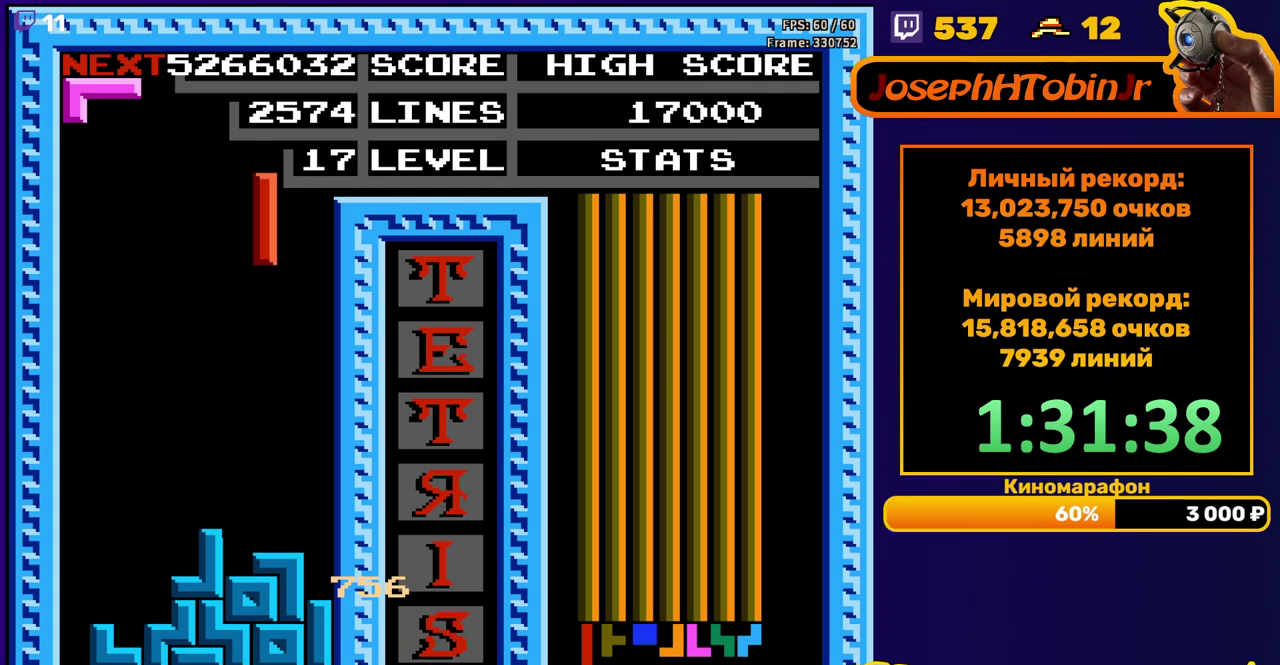
{"buttons": [], "events": [[233, "DPAD_RIGHT", "up"], [267, "DPAD_DOWN", "down"], [483, "DPAD_DOWN", "up"]]}
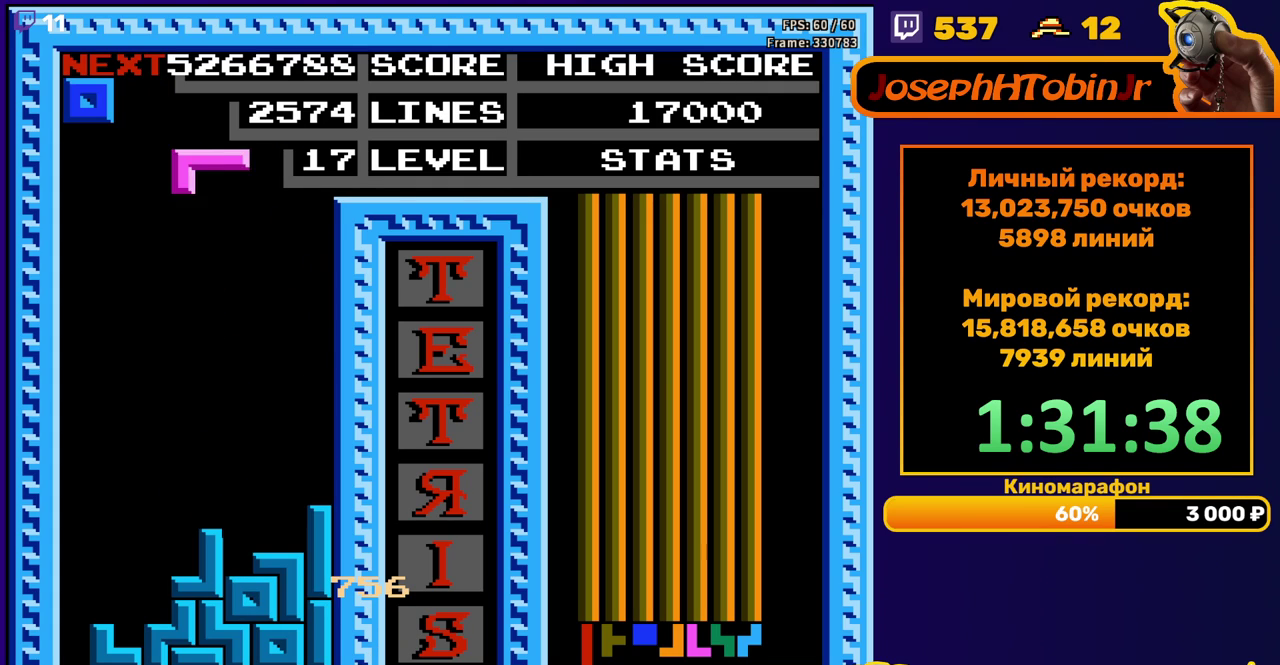
{"buttons": ["DPAD_DOWN"], "events": [[83, "DPAD_RIGHT", "down"], [133, "DPAD_RIGHT", "up"], [200, "DPAD_RIGHT", "down"], [267, "DPAD_RIGHT", "up"], [400, "DPAD_DOWN", "down"]]}
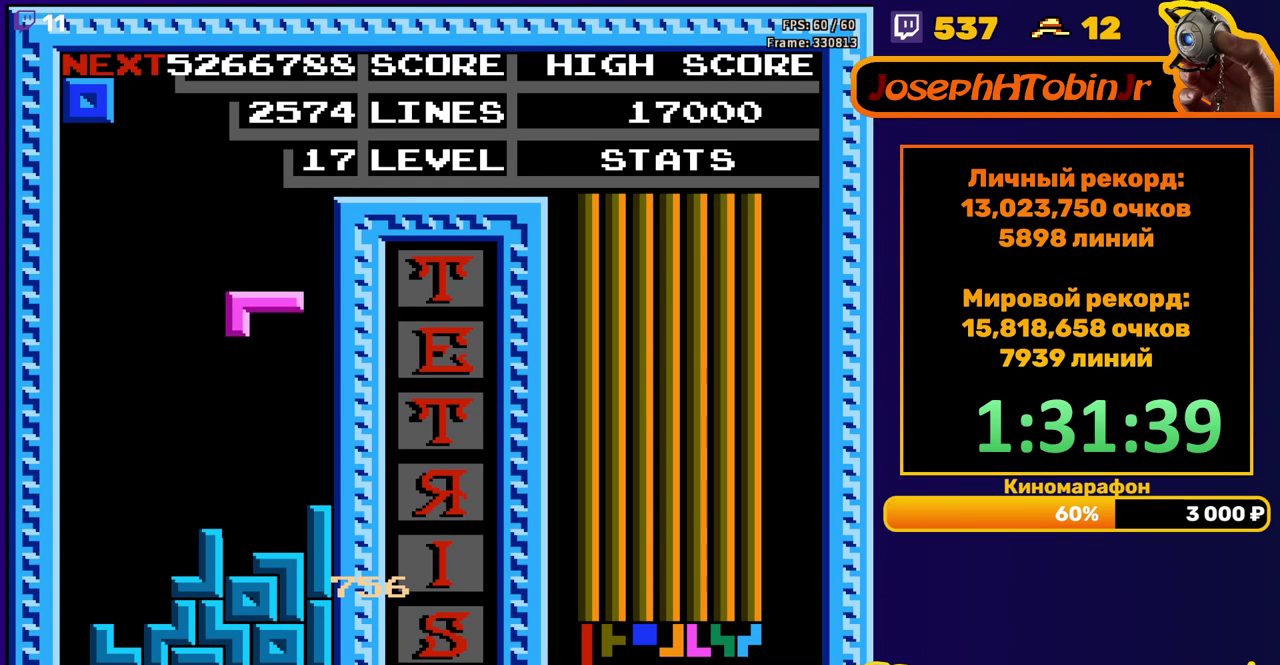
{"buttons": ["DPAD_RIGHT"], "events": [[217, "DPAD_DOWN", "up"], [300, "DPAD_RIGHT", "down"]]}
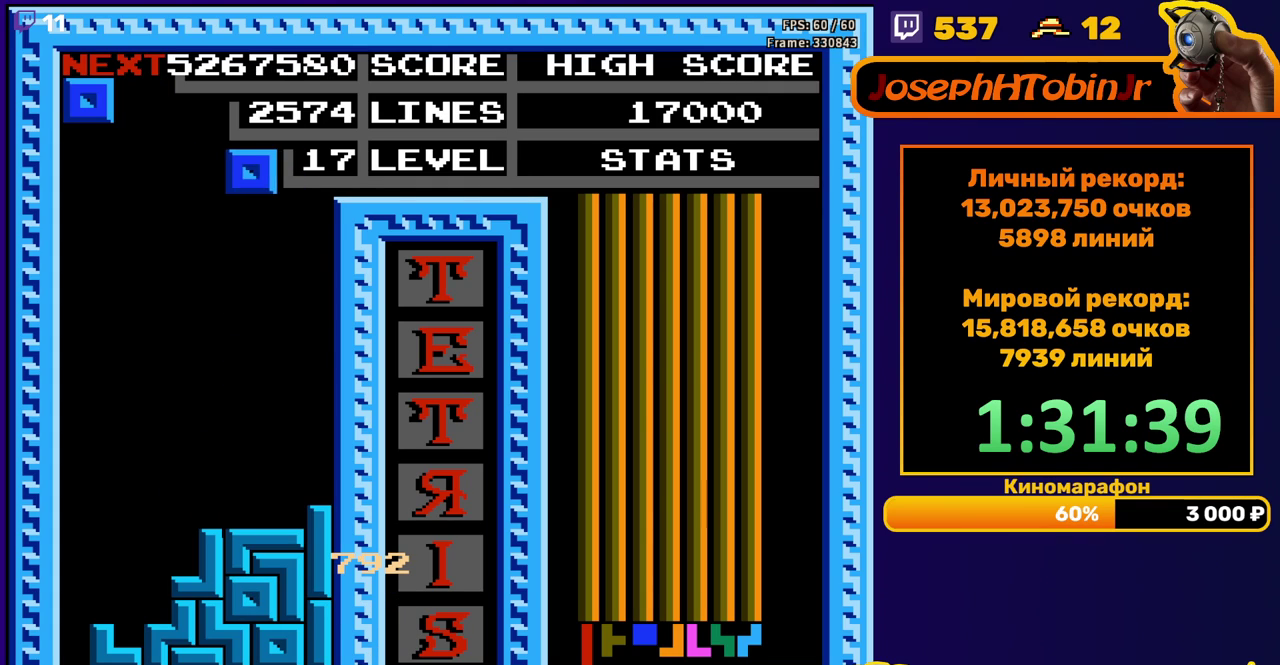
{"buttons": [], "events": [[117, "DPAD_RIGHT", "up"], [233, "DPAD_DOWN", "down"], [483, "DPAD_DOWN", "up"]]}
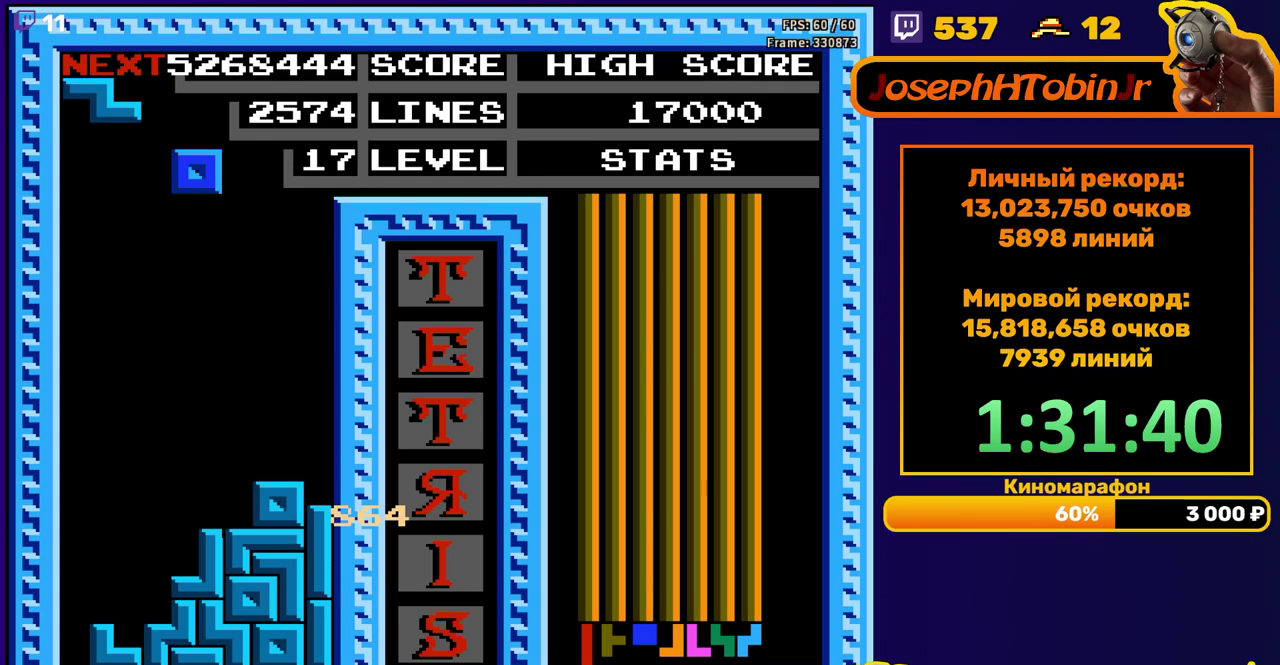
{"buttons": ["DPAD_DOWN"], "events": [[83, "DPAD_RIGHT", "down"], [133, "DPAD_RIGHT", "up"], [267, "DPAD_DOWN", "down"]]}
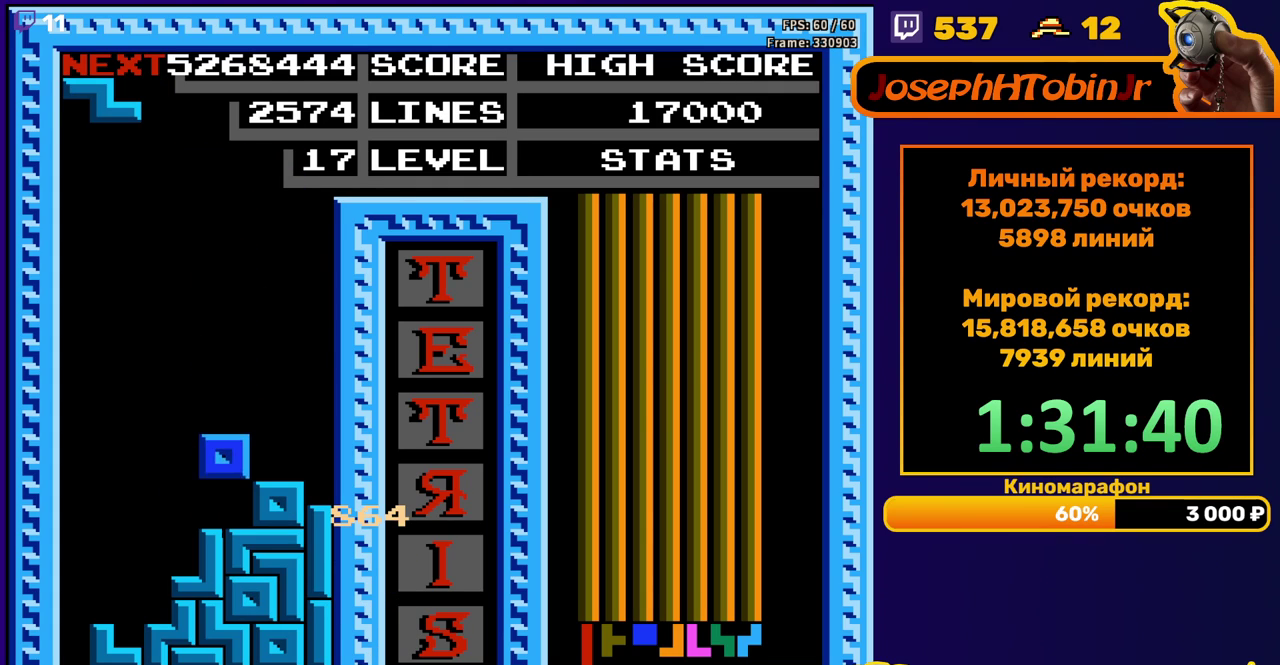
{"buttons": ["DPAD_DOWN"], "events": [[100, "DPAD_DOWN", "up"], [167, "A", "down"], [167, "DPAD_LEFT", "down"], [233, "A", "up"], [350, "DPAD_LEFT", "up"], [450, "DPAD_DOWN", "down"]]}
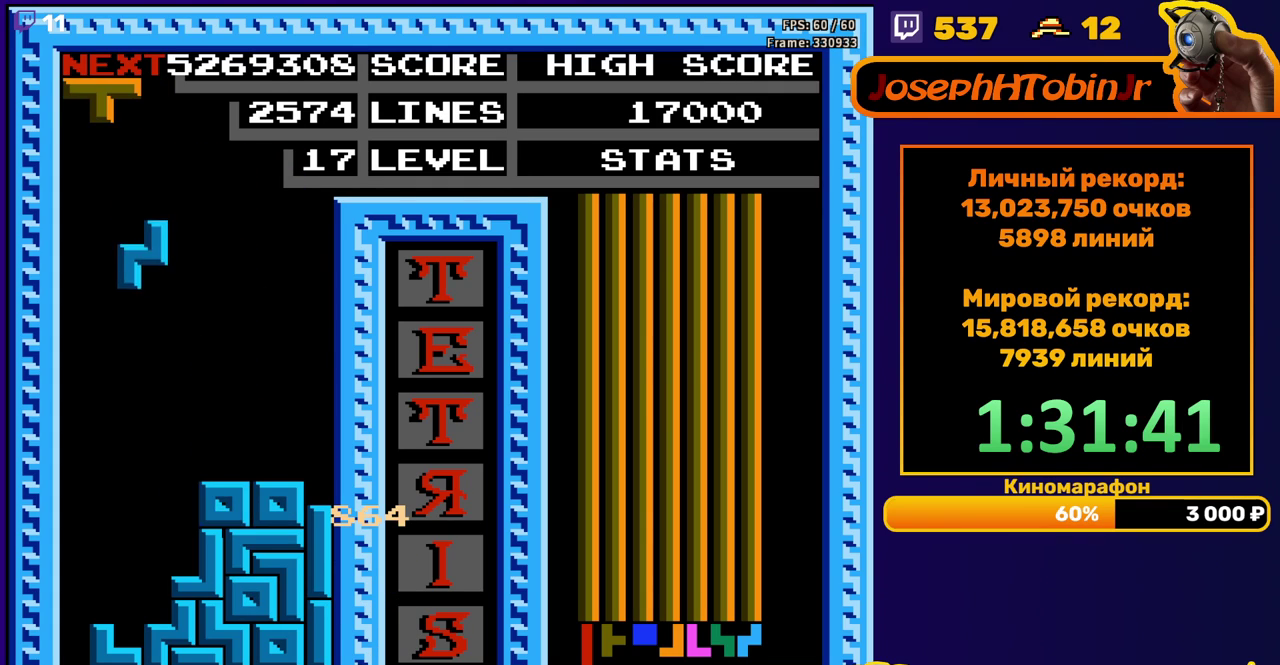
{"buttons": ["DPAD_LEFT"], "events": [[283, "DPAD_DOWN", "up"], [367, "DPAD_LEFT", "down"], [400, "B", "down"], [500, "B", "up"]]}
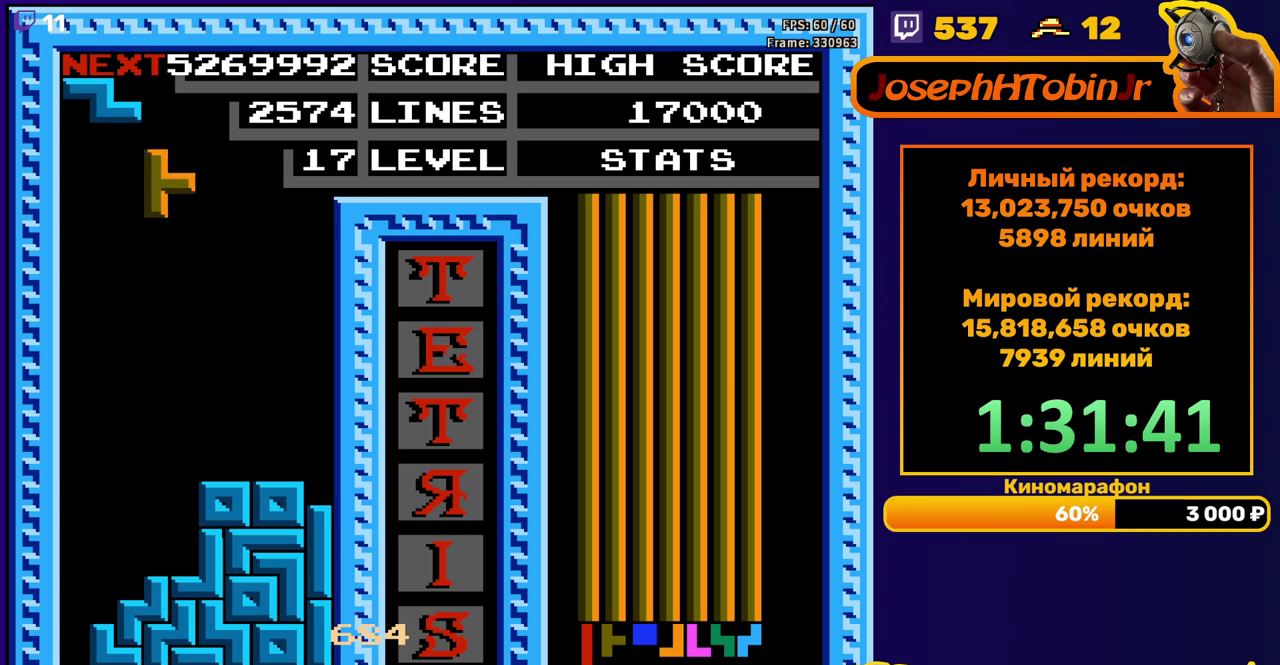
{"buttons": ["DPAD_DOWN"], "events": [[183, "DPAD_LEFT", "up"], [267, "DPAD_DOWN", "down"]]}
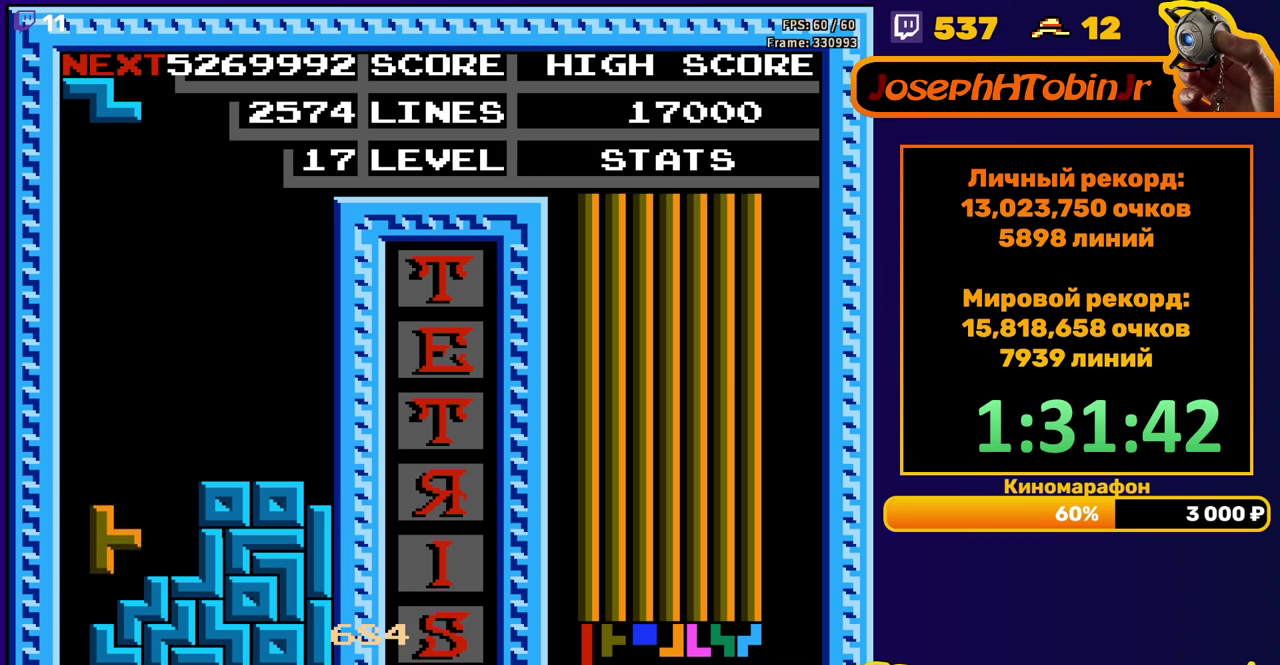
{"buttons": [], "events": [[67, "DPAD_DOWN", "up"], [133, "DPAD_LEFT", "down"], [467, "DPAD_LEFT", "up"]]}
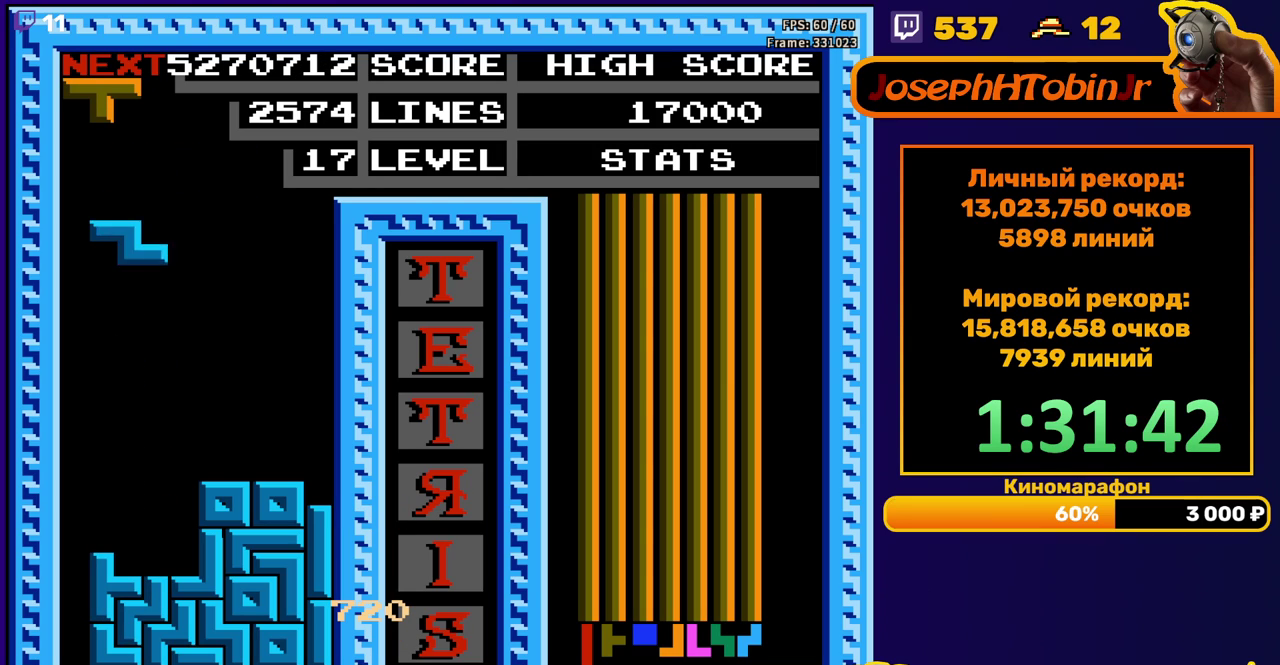
{"buttons": ["A", "DPAD_LEFT"], "events": [[50, "DPAD_DOWN", "down"], [367, "DPAD_DOWN", "up"], [433, "DPAD_LEFT", "down"], [450, "A", "down"]]}
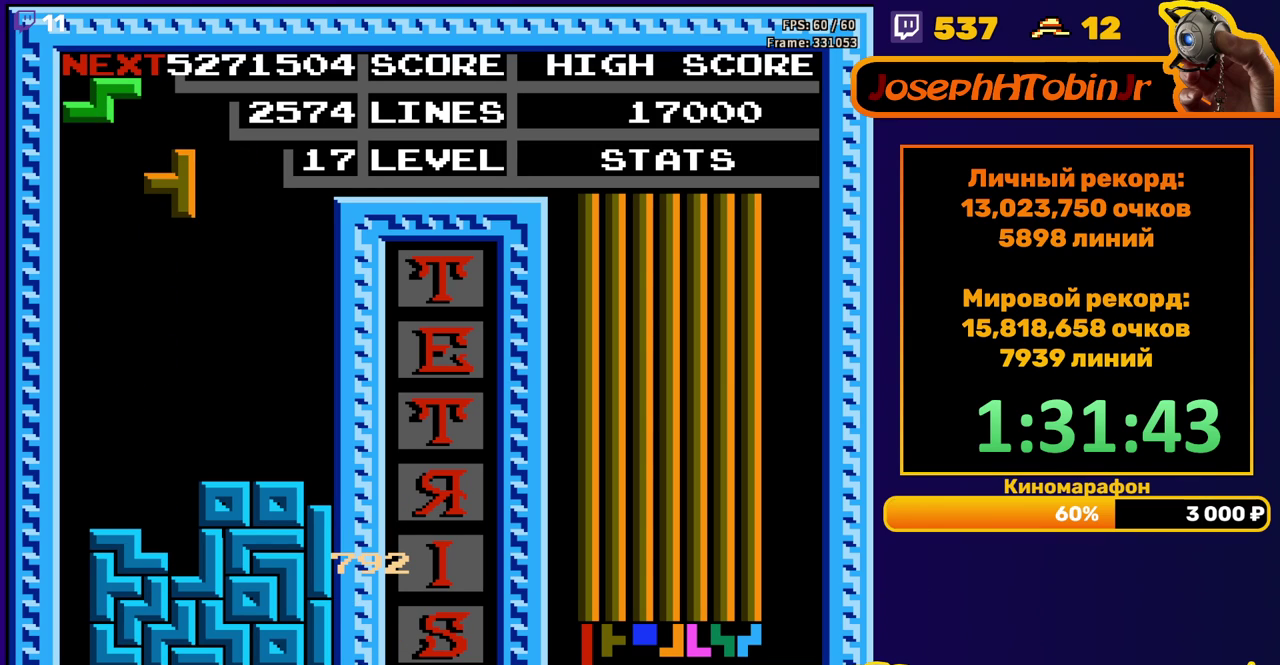
{"buttons": [], "events": [[17, "DPAD_LEFT", "up"], [50, "A", "up"], [117, "DPAD_DOWN", "down"], [467, "DPAD_DOWN", "up"]]}
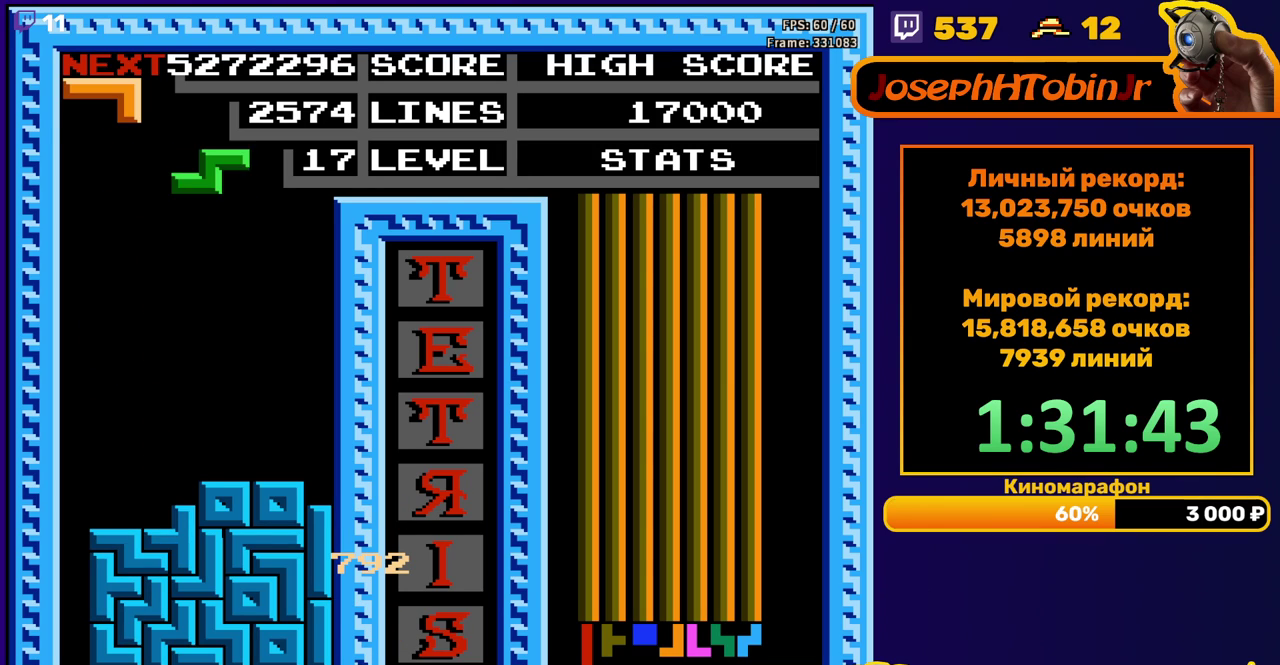
{"buttons": ["DPAD_DOWN"], "events": [[50, "DPAD_LEFT", "down"], [250, "DPAD_LEFT", "up"], [333, "DPAD_DOWN", "down"]]}
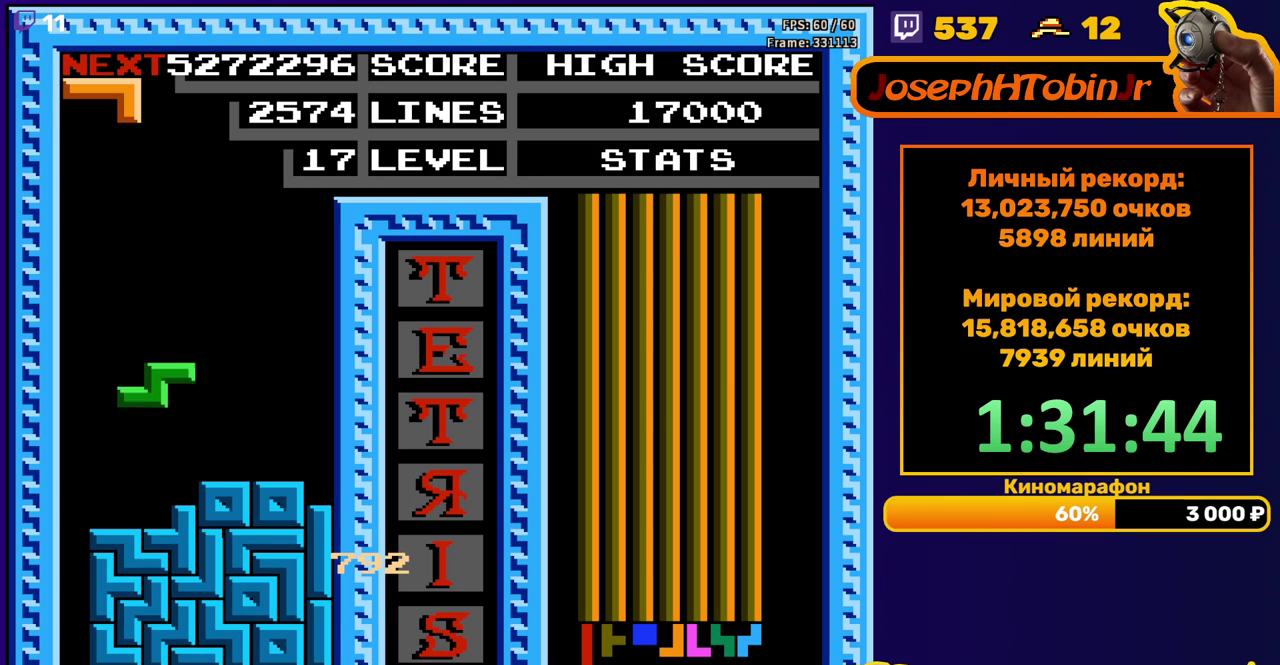
{"buttons": ["DPAD_RIGHT"], "events": [[133, "DPAD_DOWN", "up"], [217, "DPAD_RIGHT", "down"]]}
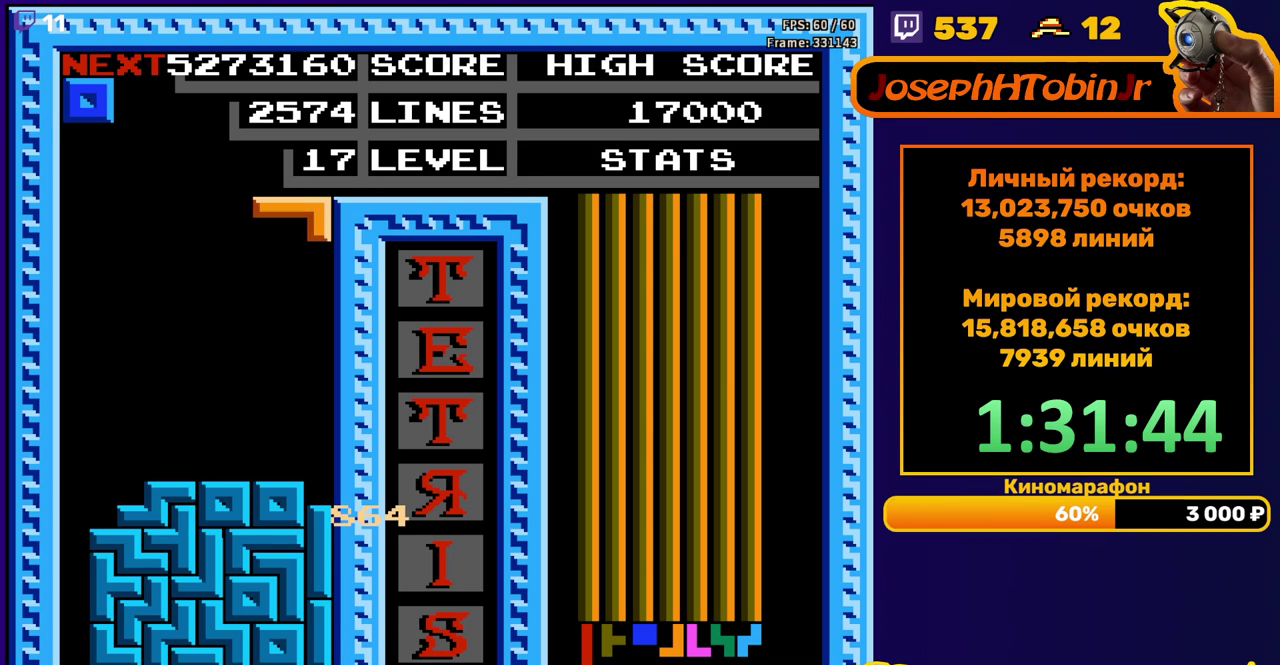
{"buttons": ["DPAD_RIGHT"], "events": [[50, "DPAD_RIGHT", "up"], [83, "DPAD_DOWN", "down"], [333, "DPAD_DOWN", "up"], [400, "DPAD_RIGHT", "down"]]}
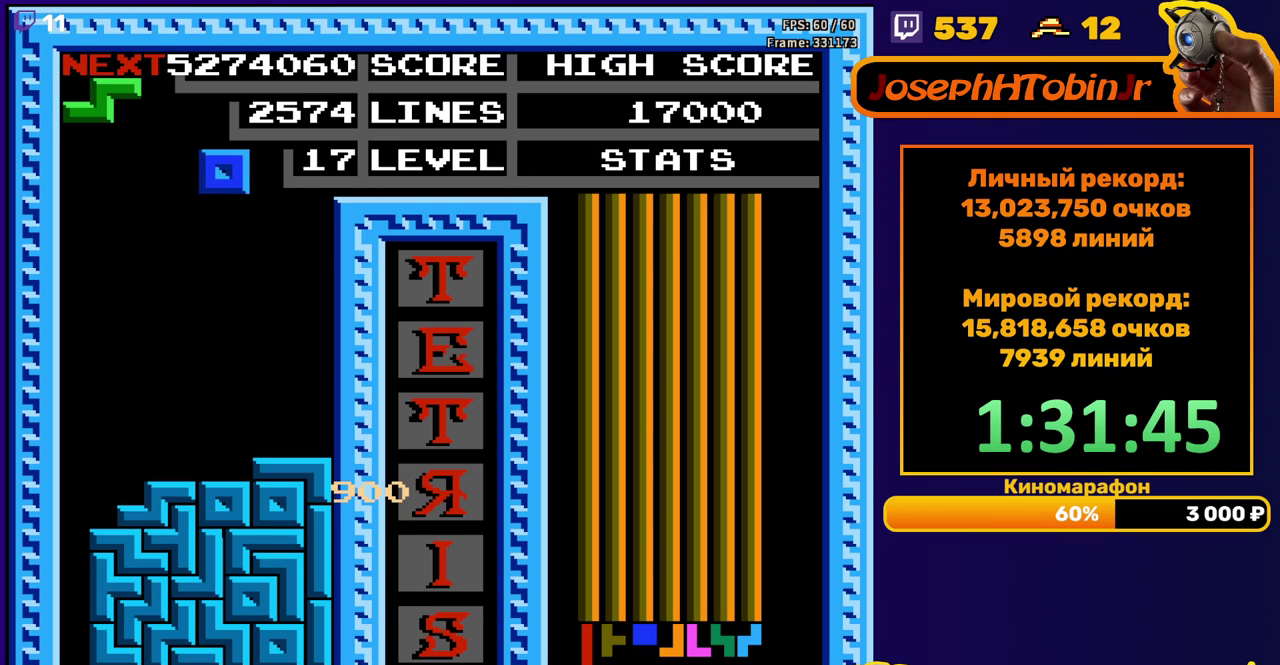
{"buttons": ["DPAD_DOWN"], "events": [[350, "DPAD_RIGHT", "up"], [383, "DPAD_DOWN", "down"]]}
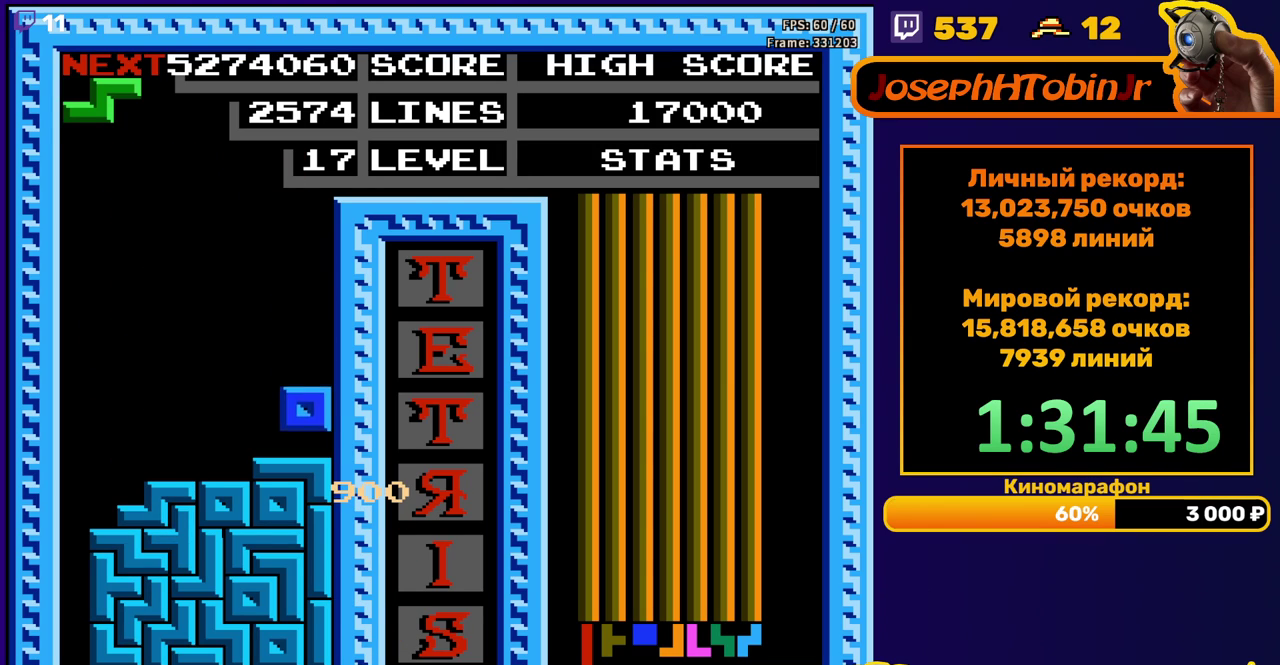
{"buttons": ["DPAD_DOWN"], "events": [[83, "DPAD_DOWN", "up"], [167, "DPAD_RIGHT", "down"], [233, "DPAD_RIGHT", "up"], [350, "DPAD_DOWN", "down"]]}
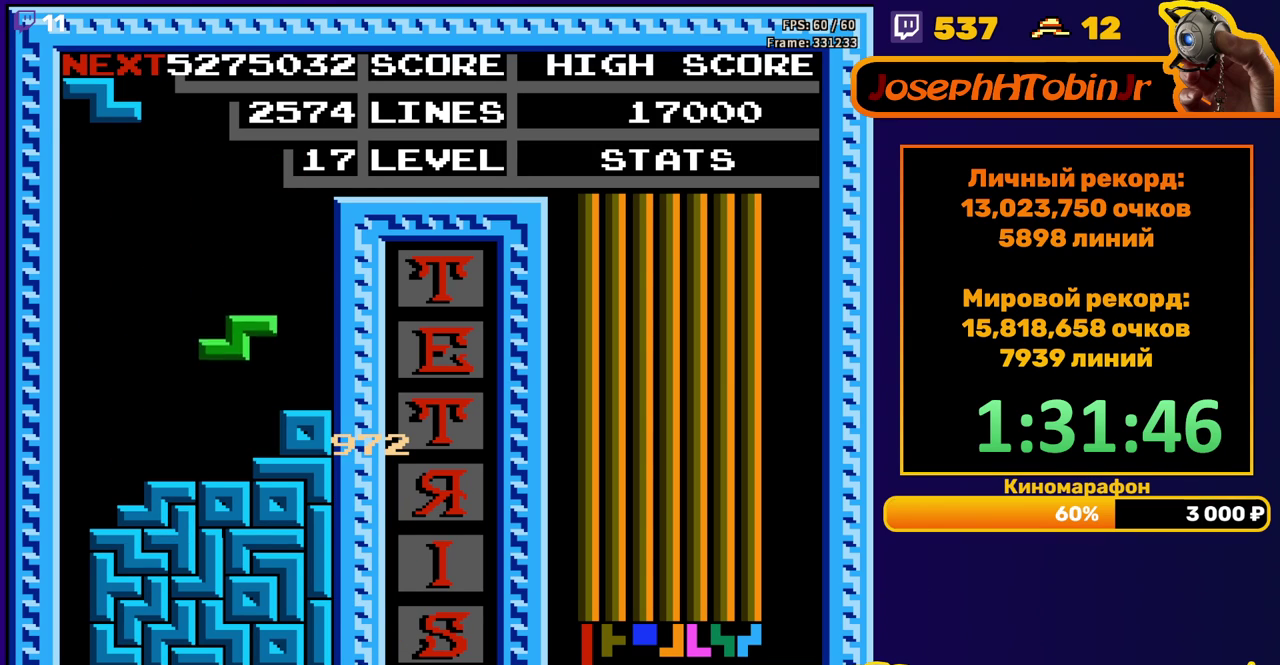
{"buttons": ["DPAD_LEFT"], "events": [[150, "DPAD_DOWN", "up"], [217, "DPAD_LEFT", "down"], [250, "A", "down"], [367, "A", "up"]]}
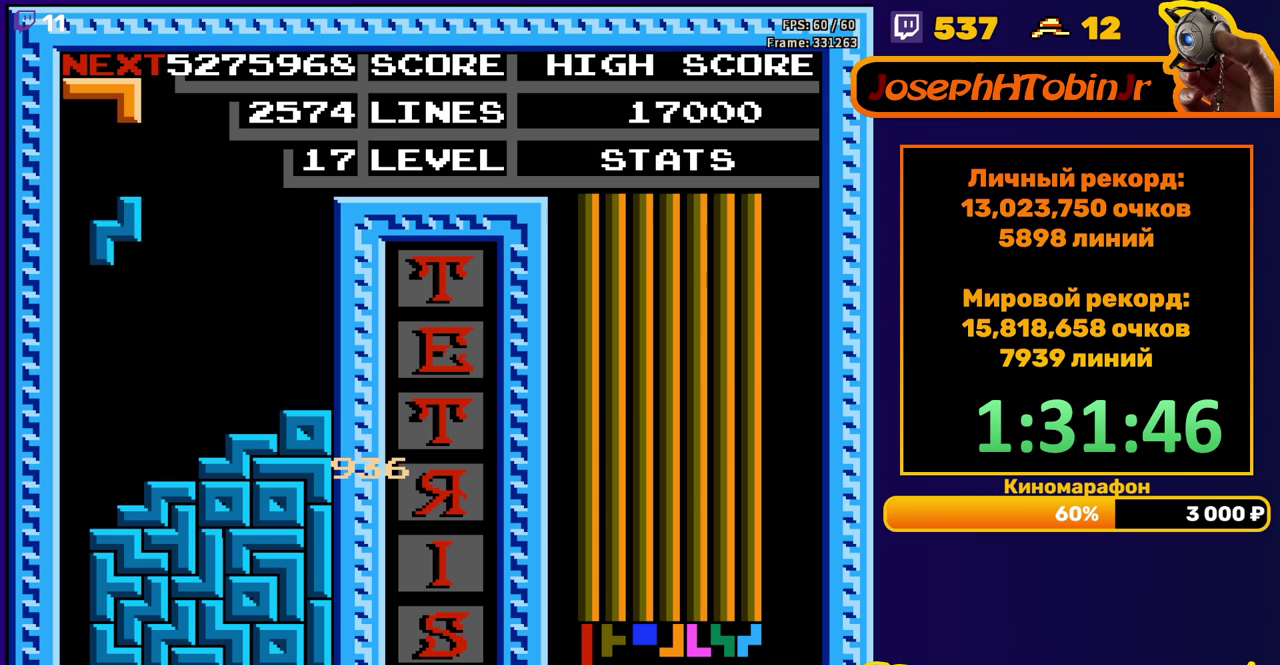
{"buttons": [], "events": [[150, "DPAD_LEFT", "up"], [167, "DPAD_DOWN", "down"], [433, "DPAD_DOWN", "up"]]}
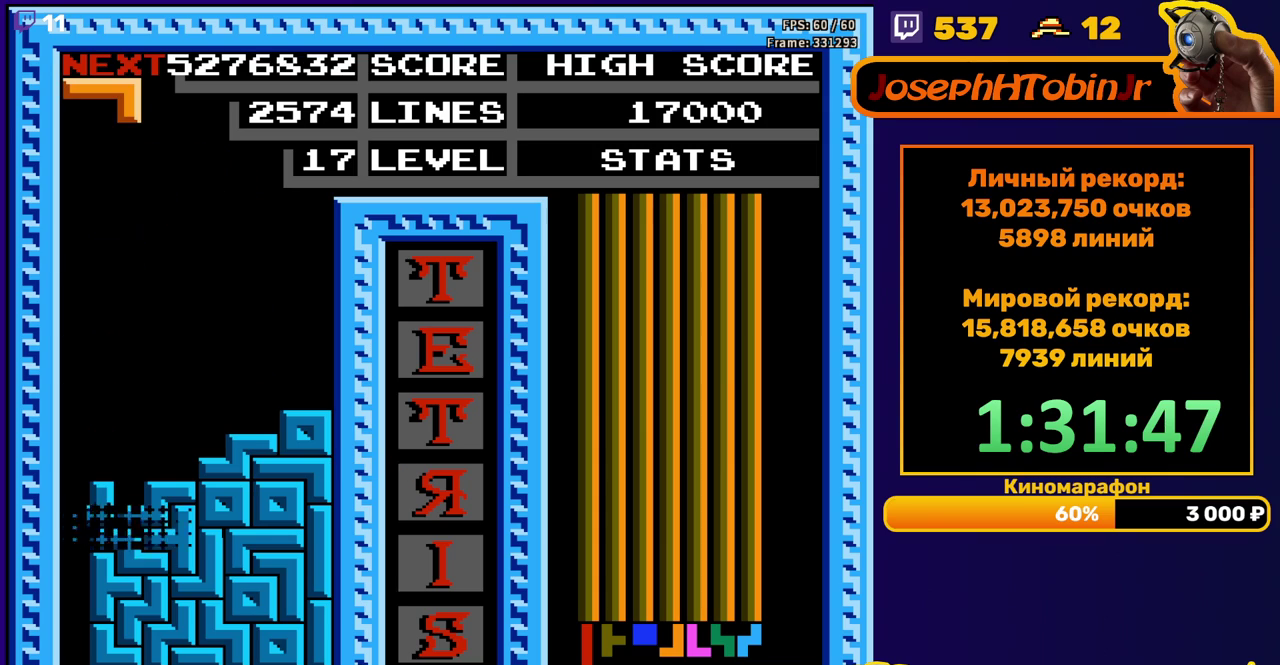
{"buttons": ["A", "DPAD_LEFT"], "events": [[450, "DPAD_LEFT", "down"], [483, "A", "down"]]}
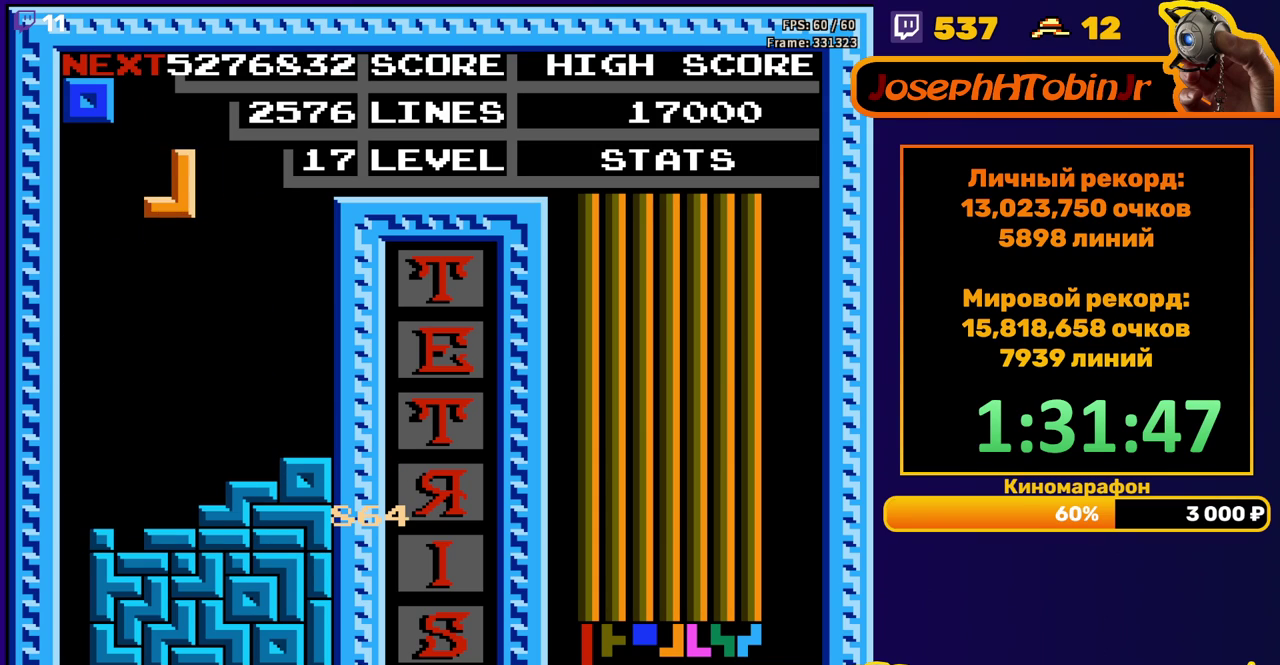
{"buttons": [], "events": [[50, "DPAD_LEFT", "up"], [83, "A", "up"], [200, "DPAD_DOWN", "down"], [483, "DPAD_DOWN", "up"]]}
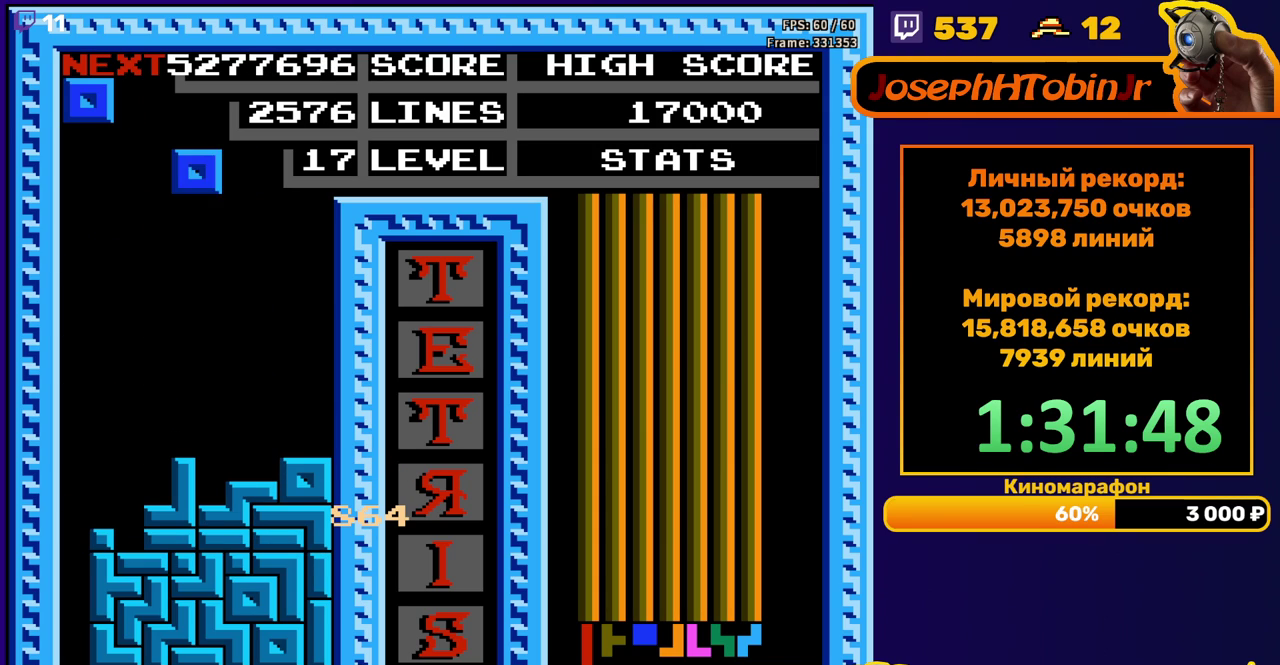
{"buttons": ["DPAD_DOWN"], "events": [[50, "DPAD_RIGHT", "down"], [450, "DPAD_RIGHT", "up"], [500, "DPAD_DOWN", "down"]]}
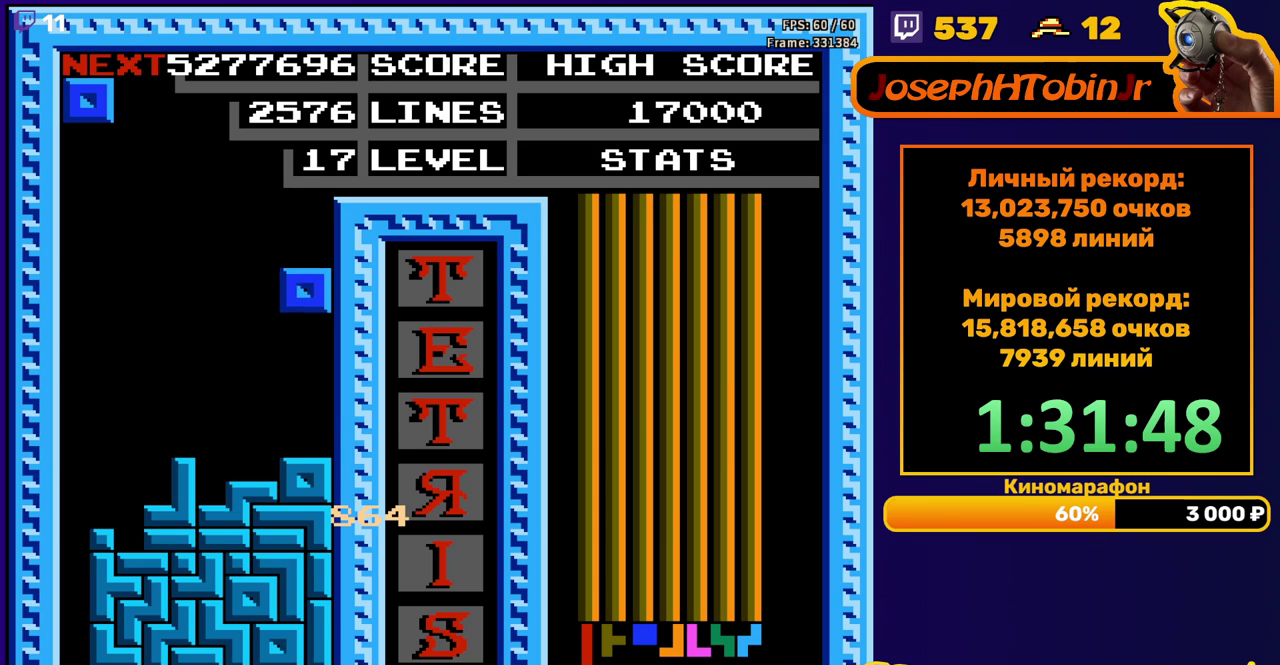
{"buttons": ["DPAD_RIGHT"], "events": [[150, "DPAD_DOWN", "up"], [217, "DPAD_RIGHT", "down"]]}
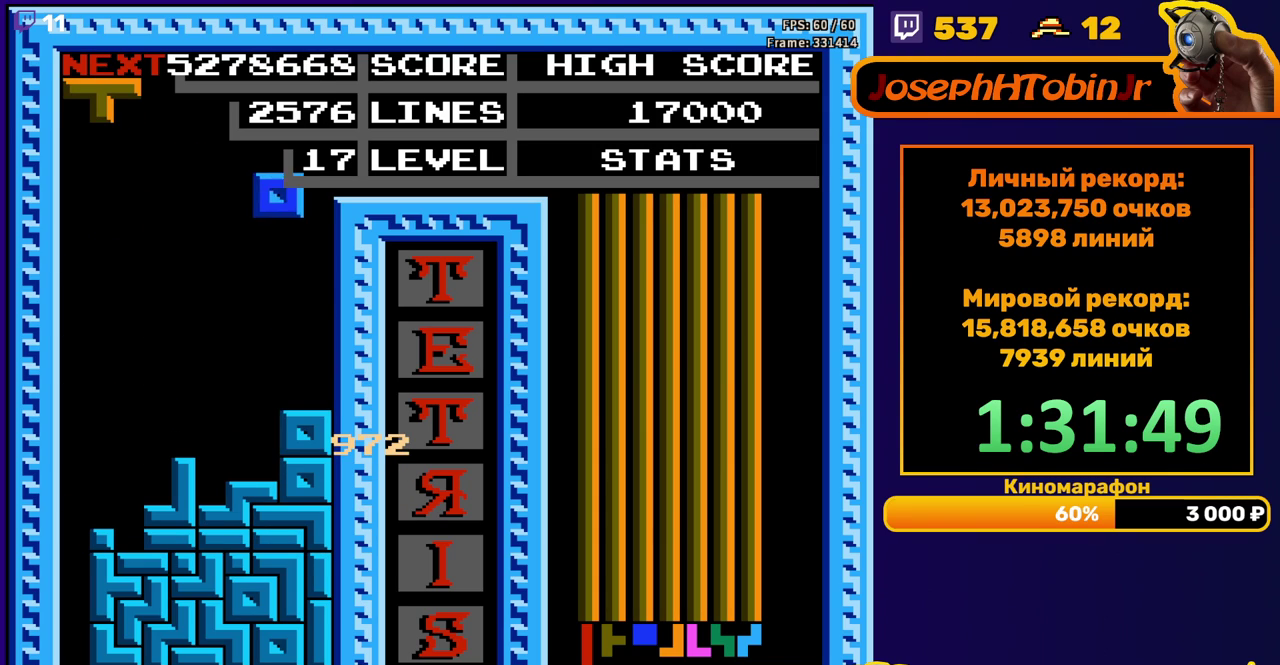
{"buttons": ["A", "DPAD_LEFT"], "events": [[167, "DPAD_RIGHT", "up"], [200, "DPAD_DOWN", "down"], [350, "DPAD_DOWN", "up"], [417, "DPAD_LEFT", "down"], [483, "A", "down"]]}
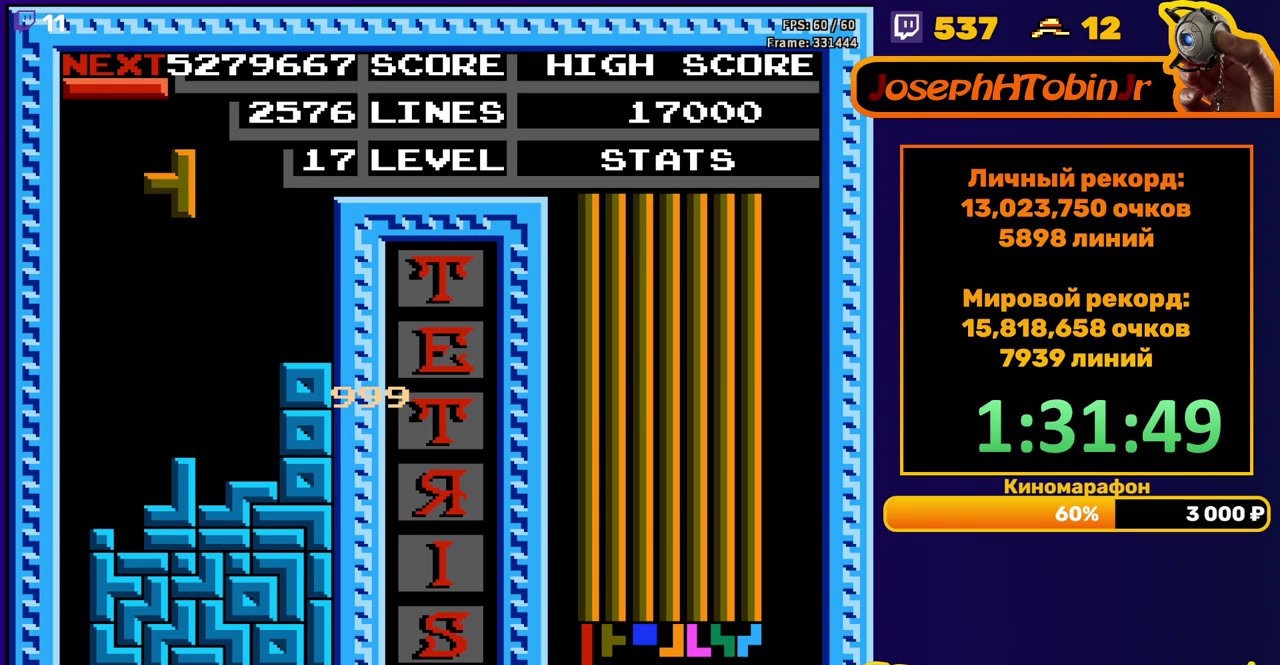
{"buttons": ["DPAD_DOWN"], "events": [[83, "A", "up"], [267, "DPAD_LEFT", "up"], [350, "DPAD_DOWN", "down"]]}
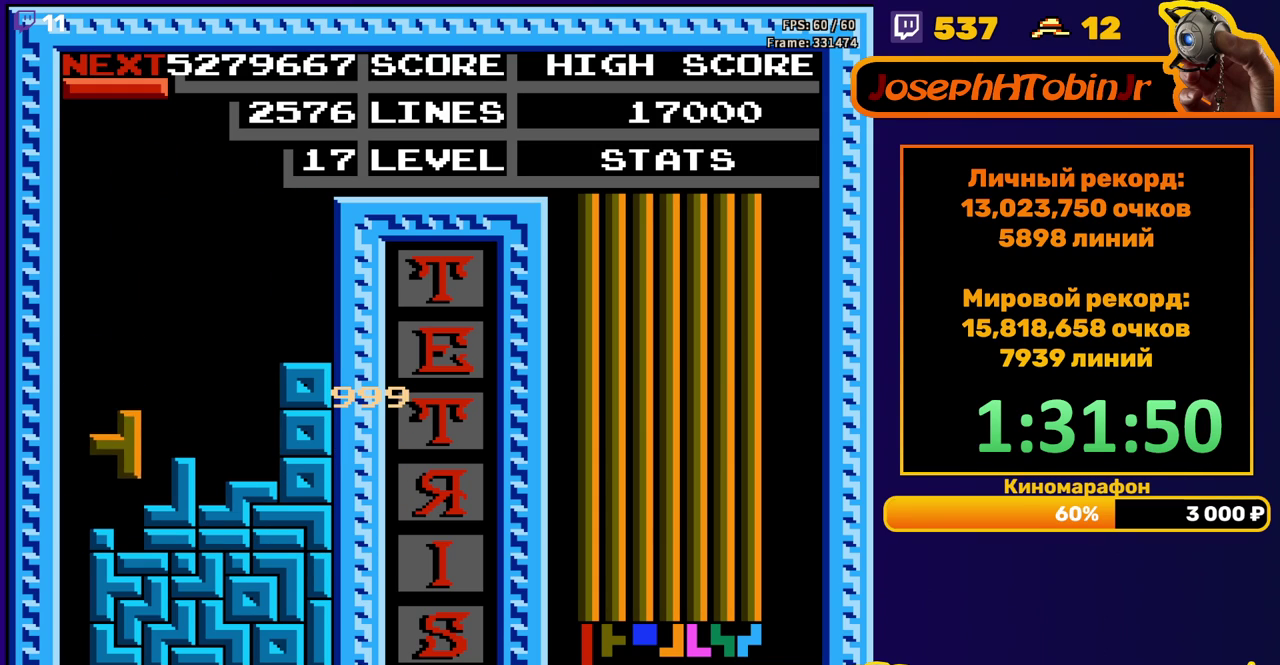
{"buttons": ["DPAD_LEFT"], "events": [[100, "DPAD_DOWN", "up"], [150, "DPAD_LEFT", "down"], [183, "A", "down"], [300, "A", "up"]]}
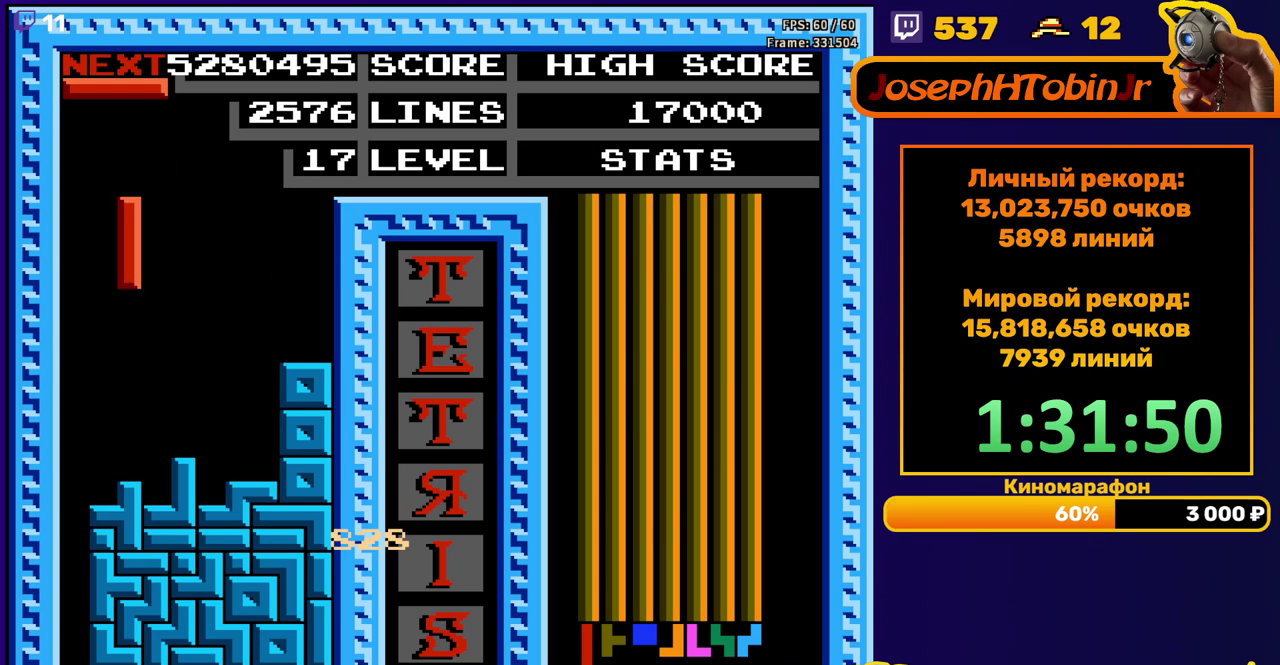
{"buttons": ["DPAD_DOWN"], "events": [[200, "DPAD_DOWN", "down"], [200, "DPAD_LEFT", "up"]]}
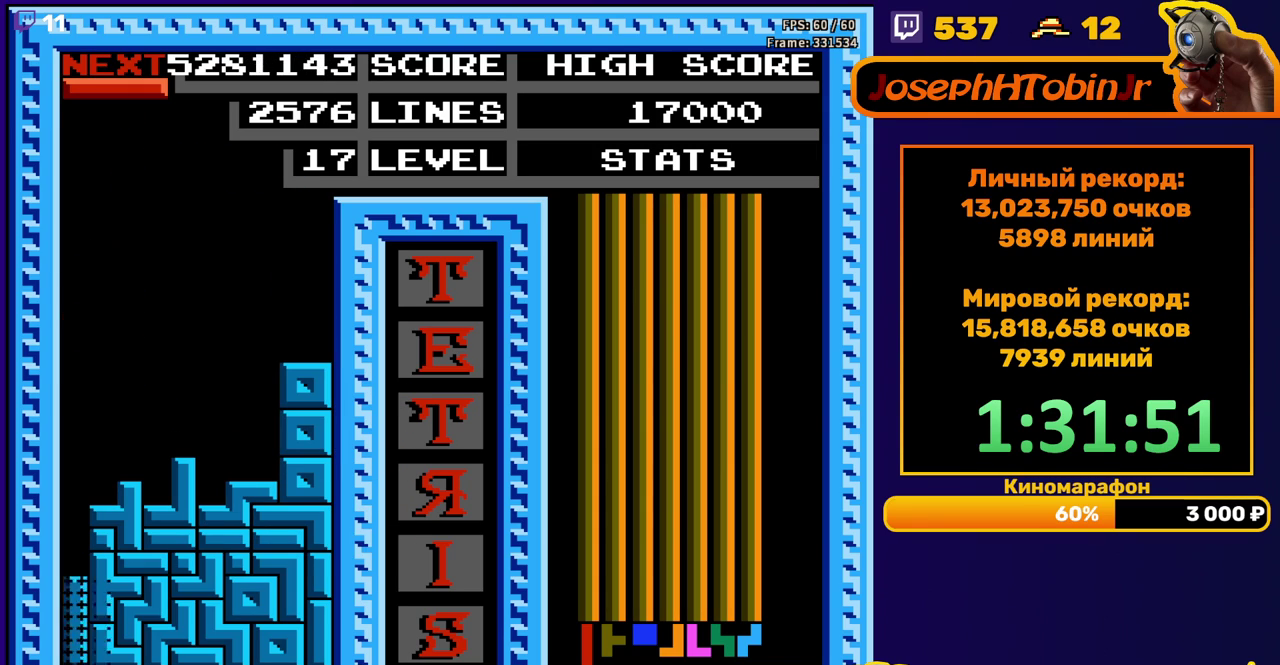
{"buttons": ["DPAD_LEFT"], "events": [[17, "DPAD_DOWN", "up"], [433, "DPAD_LEFT", "down"]]}
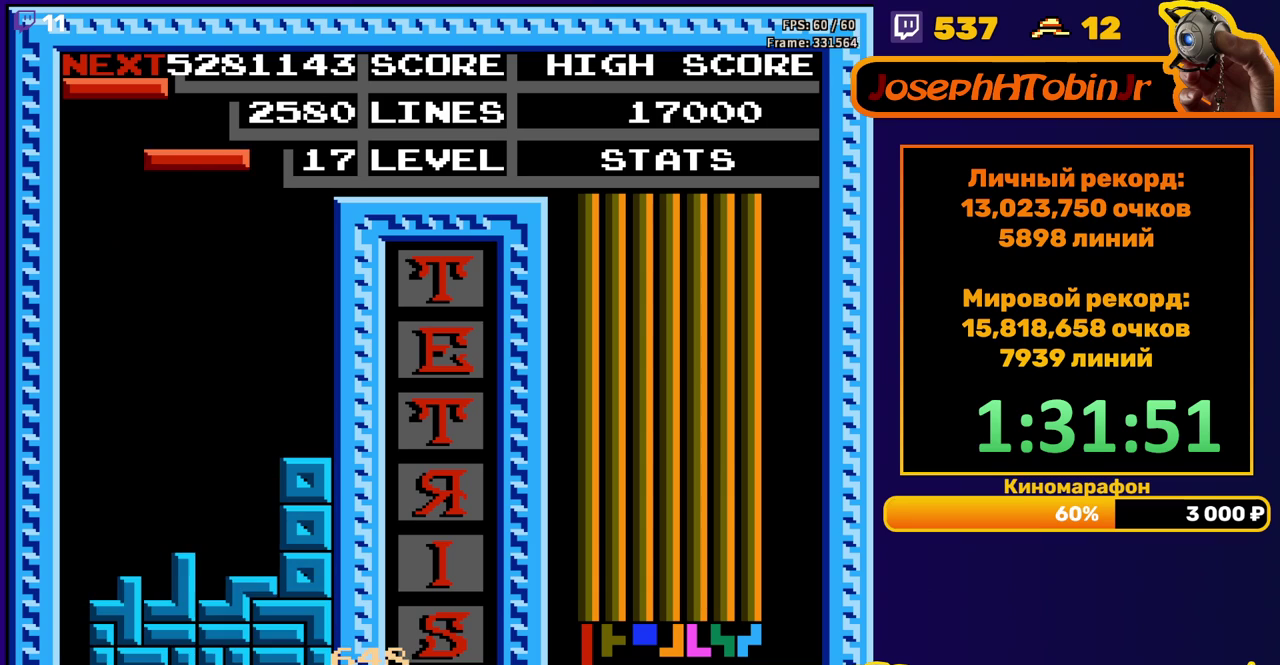
{"buttons": ["DPAD_DOWN"], "events": [[117, "B", "down"], [233, "B", "up"], [500, "DPAD_DOWN", "down"], [500, "DPAD_LEFT", "up"]]}